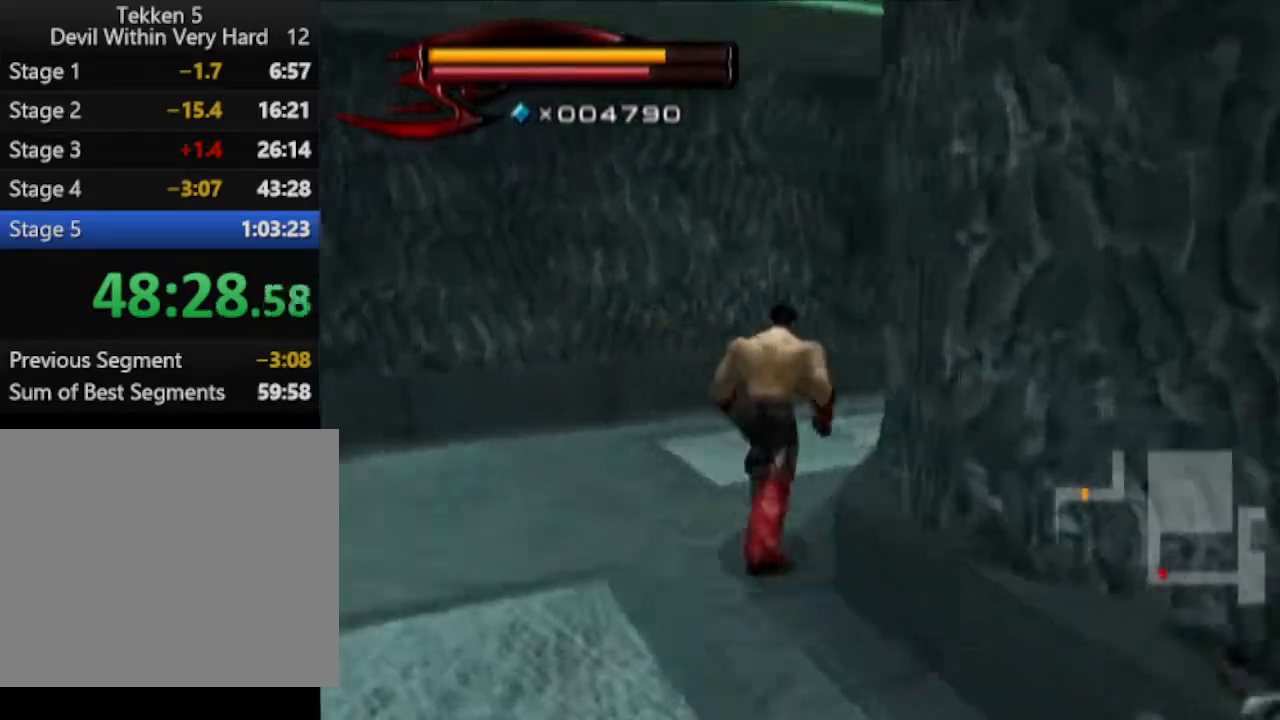
Gameplay with a controller (PlayStation layout); each line is a JSON object with the inputs held at the frame after it. "events" lists button and stick changes between this image and that frame as [ms after this image, input, new state], when the widget could be followed in between.
{"buttons": [], "left_stick": "up", "right_stick": "center", "events": [[183, "right_stick", "center"]]}
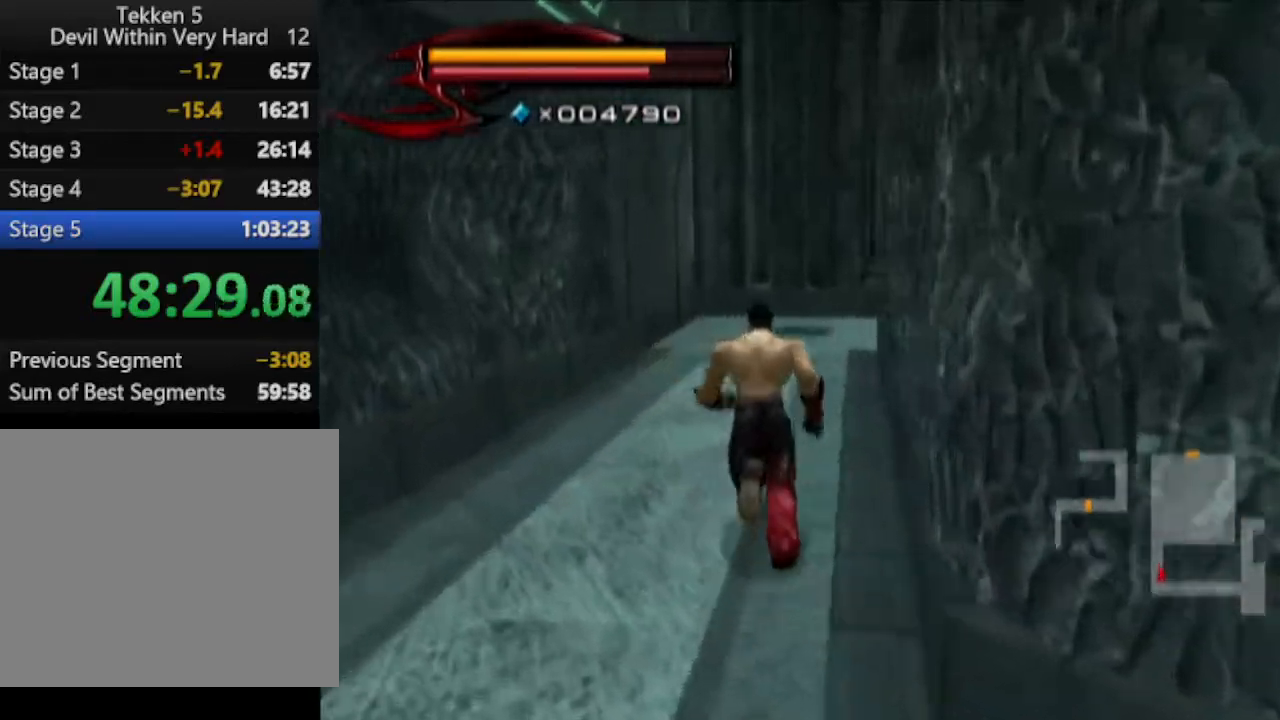
{"buttons": [], "left_stick": "up", "right_stick": "center", "events": []}
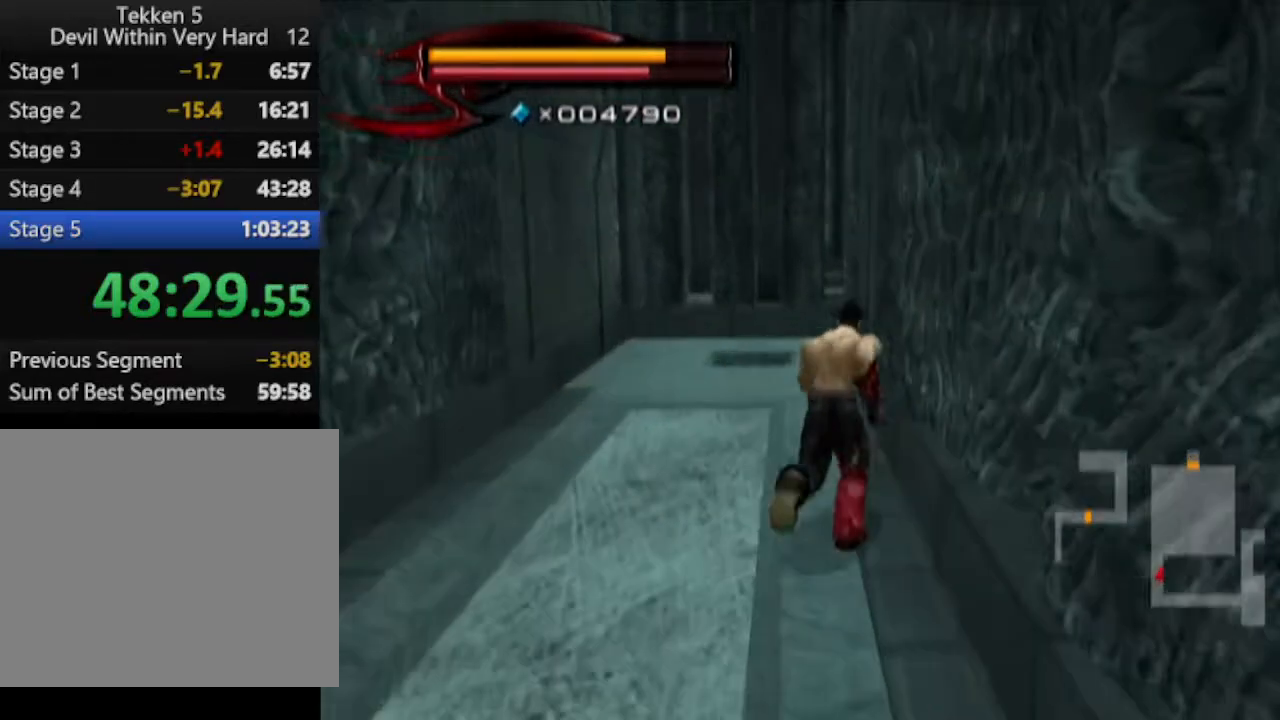
{"buttons": [], "left_stick": "up", "right_stick": "center", "events": []}
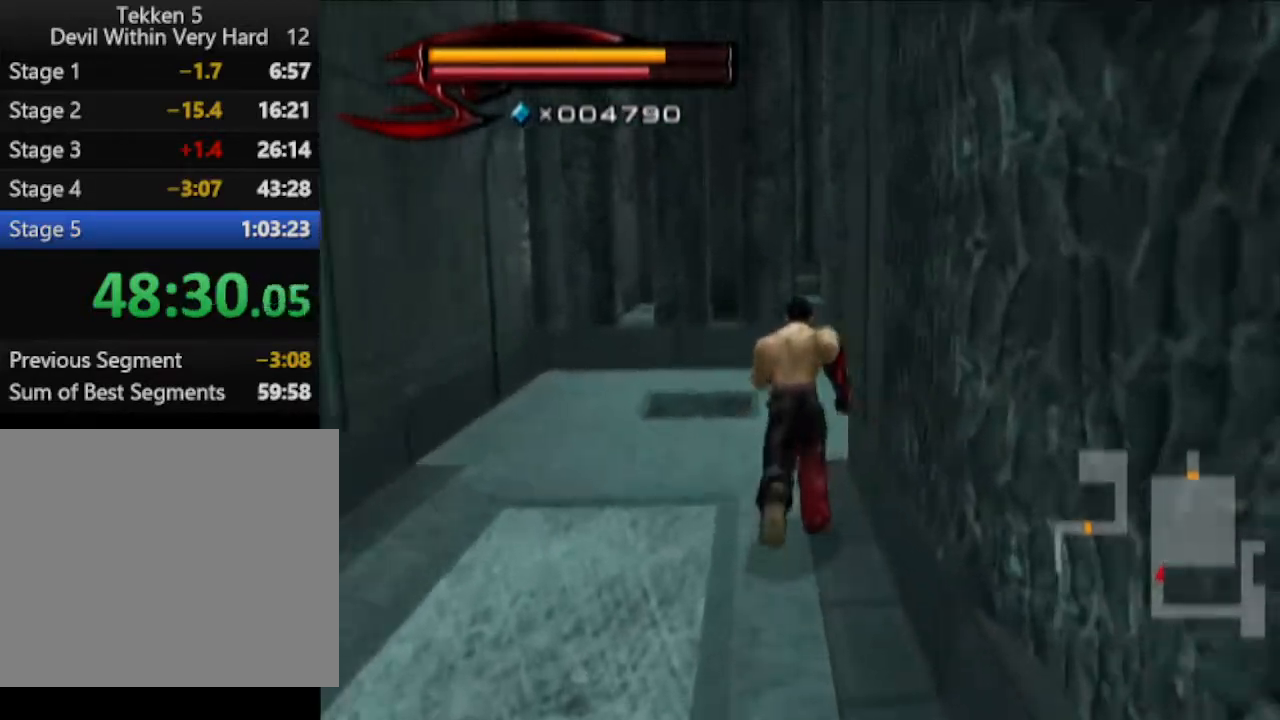
{"buttons": [], "left_stick": "up", "right_stick": "center", "events": [[16, "right_stick", "left"], [467, "right_stick", "center"]]}
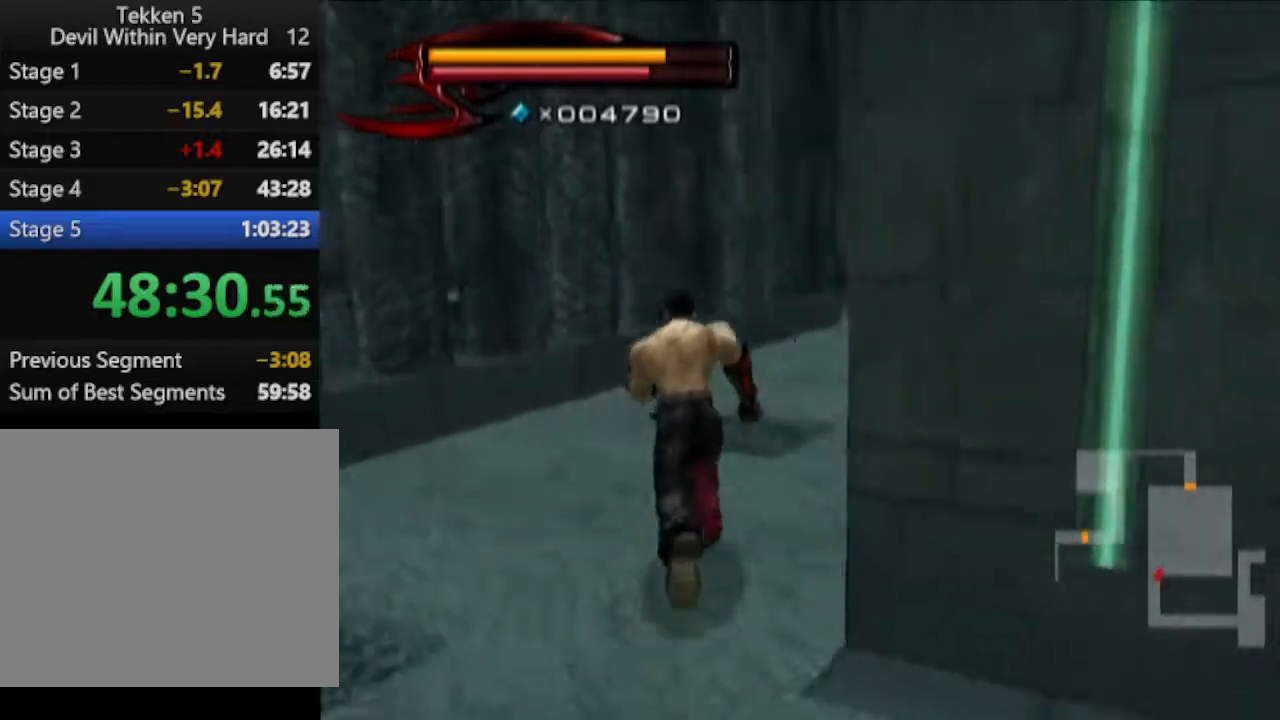
{"buttons": [], "left_stick": "up", "right_stick": "center", "events": []}
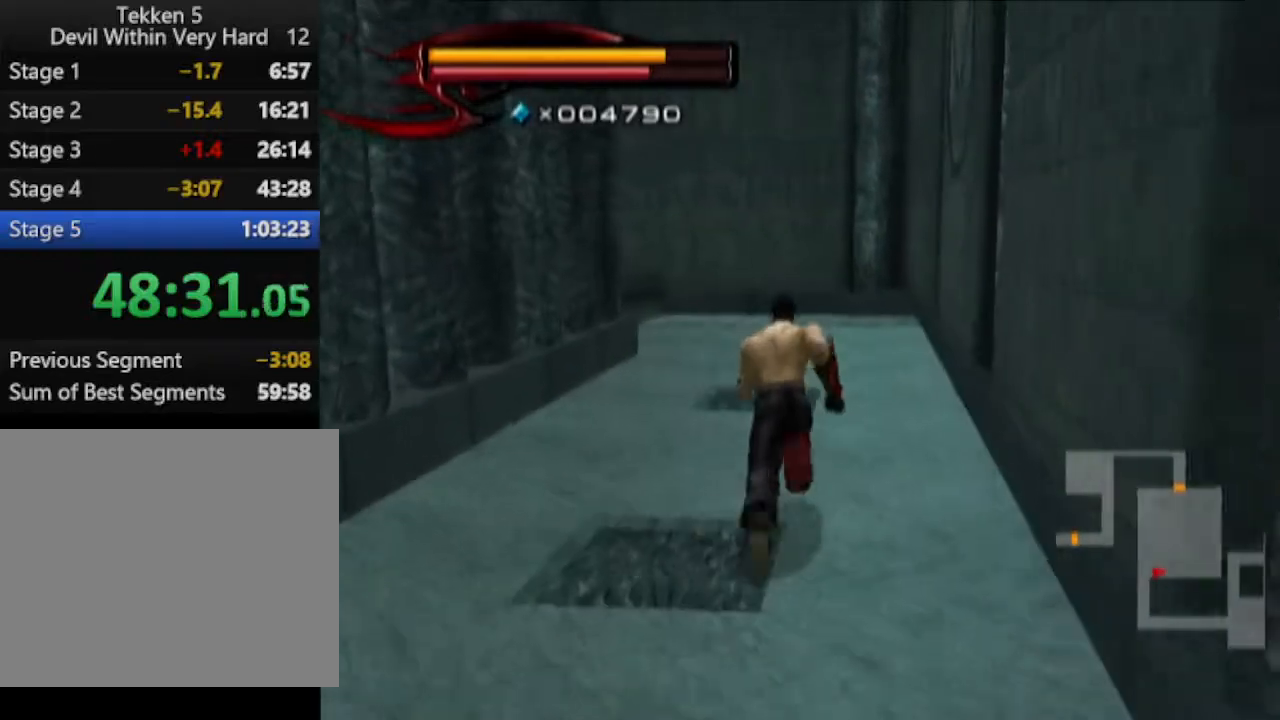
{"buttons": [], "left_stick": "up", "right_stick": "right", "events": [[267, "right_stick", "down-right"], [333, "right_stick", "right"]]}
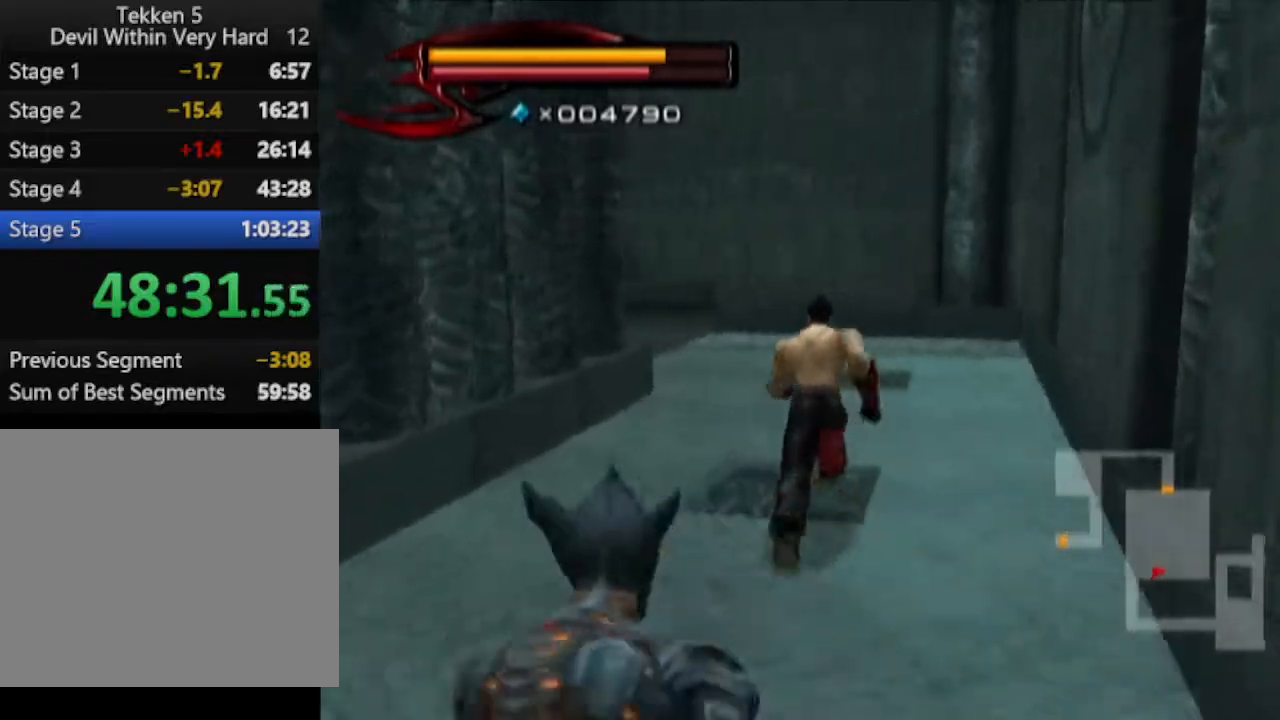
{"buttons": [], "left_stick": "up", "right_stick": "down-right", "events": [[17, "right_stick", "center"], [267, "right_stick", "down-right"]]}
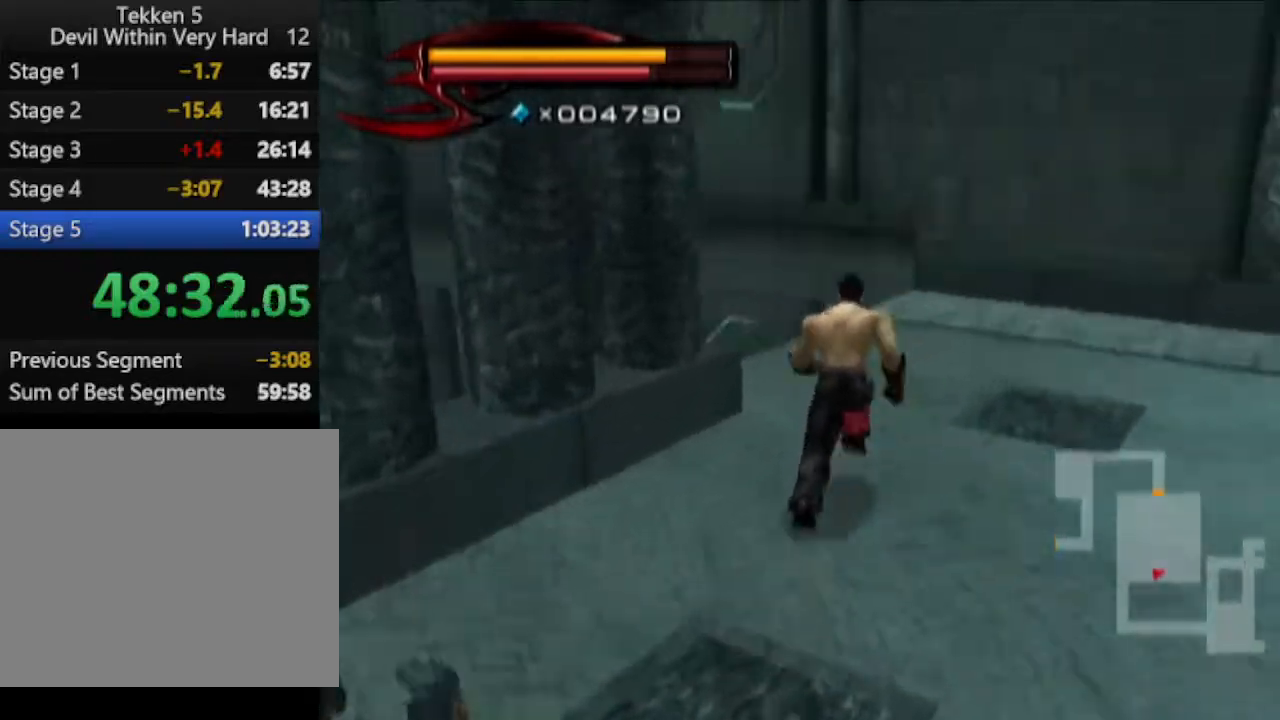
{"buttons": [], "left_stick": "up", "right_stick": "center", "events": [[267, "right_stick", "center"]]}
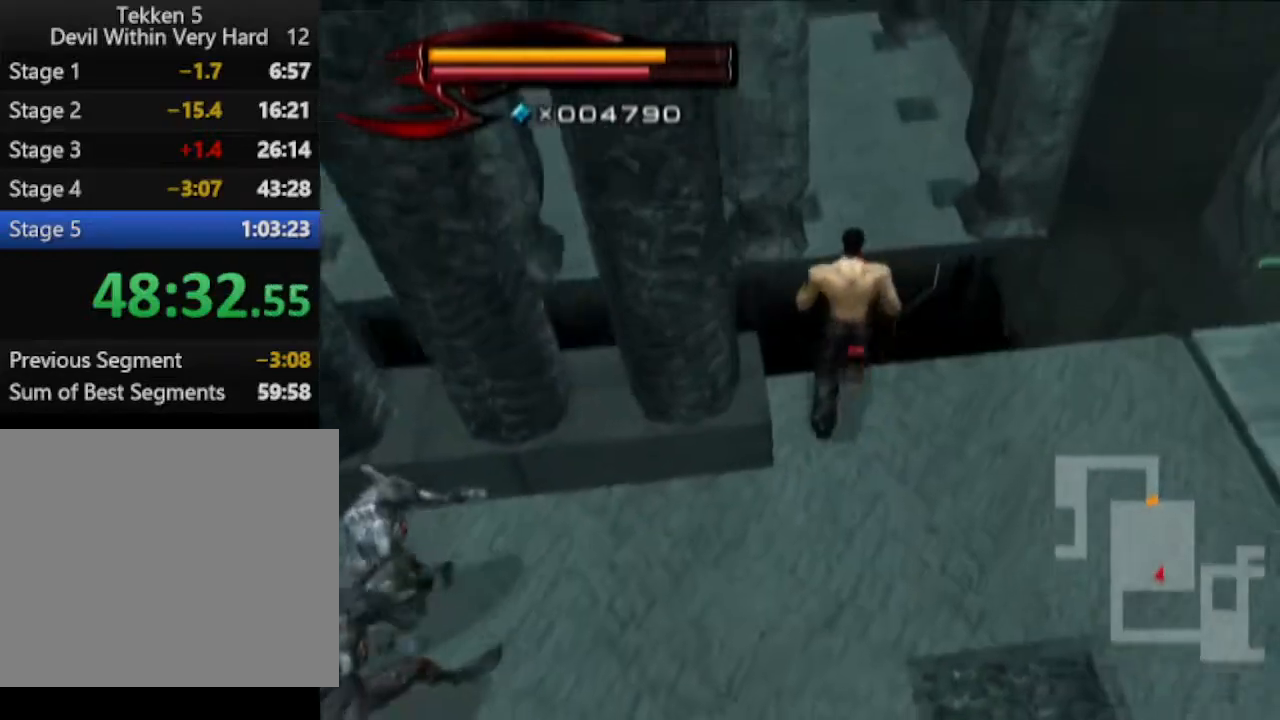
{"buttons": [], "left_stick": "up", "right_stick": "center", "events": [[17, "CIRCLE", "down"], [451, "CIRCLE", "up"]]}
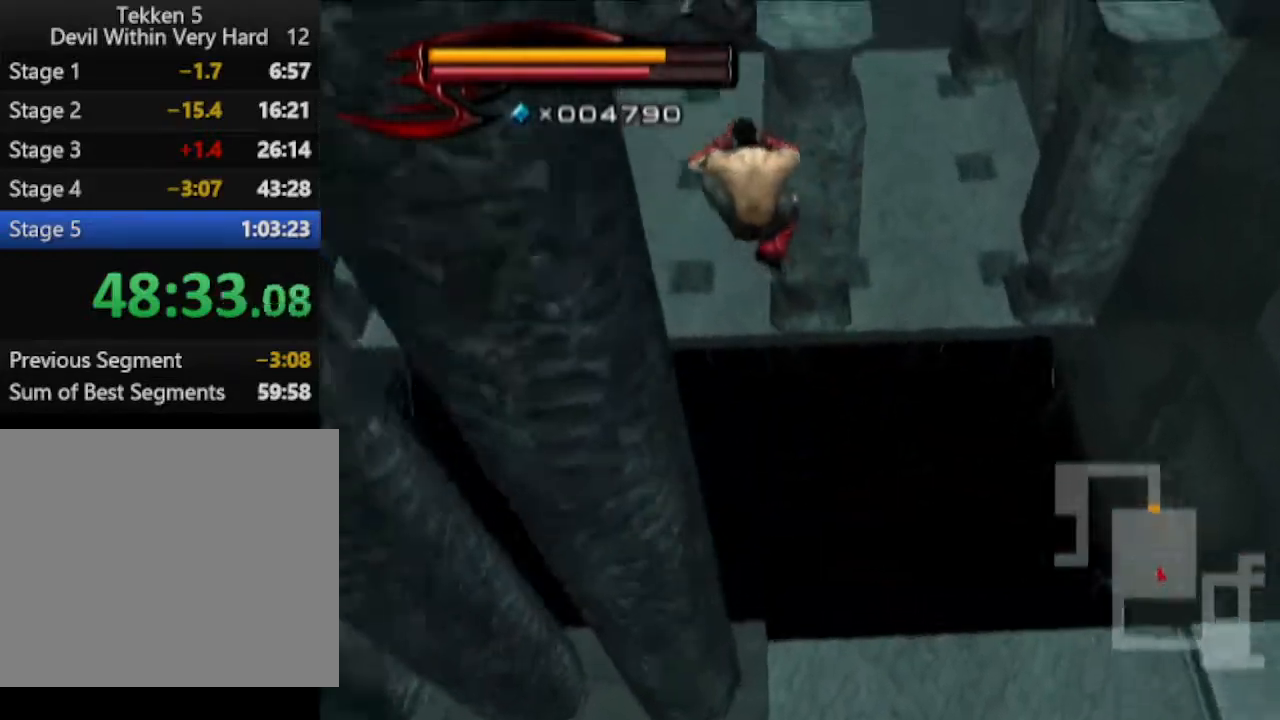
{"buttons": [], "left_stick": "up", "right_stick": "center", "events": []}
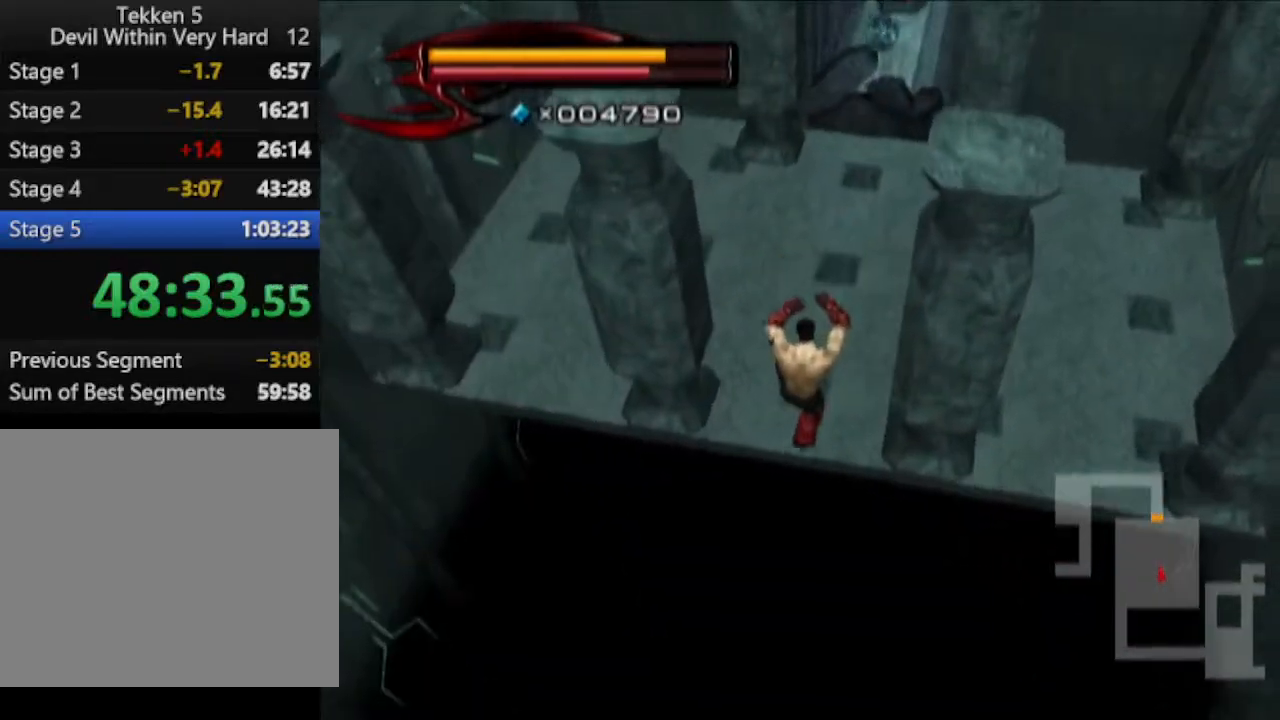
{"buttons": [], "left_stick": "up", "right_stick": "center", "events": [[384, "CIRCLE", "down"], [451, "CIRCLE", "up"]]}
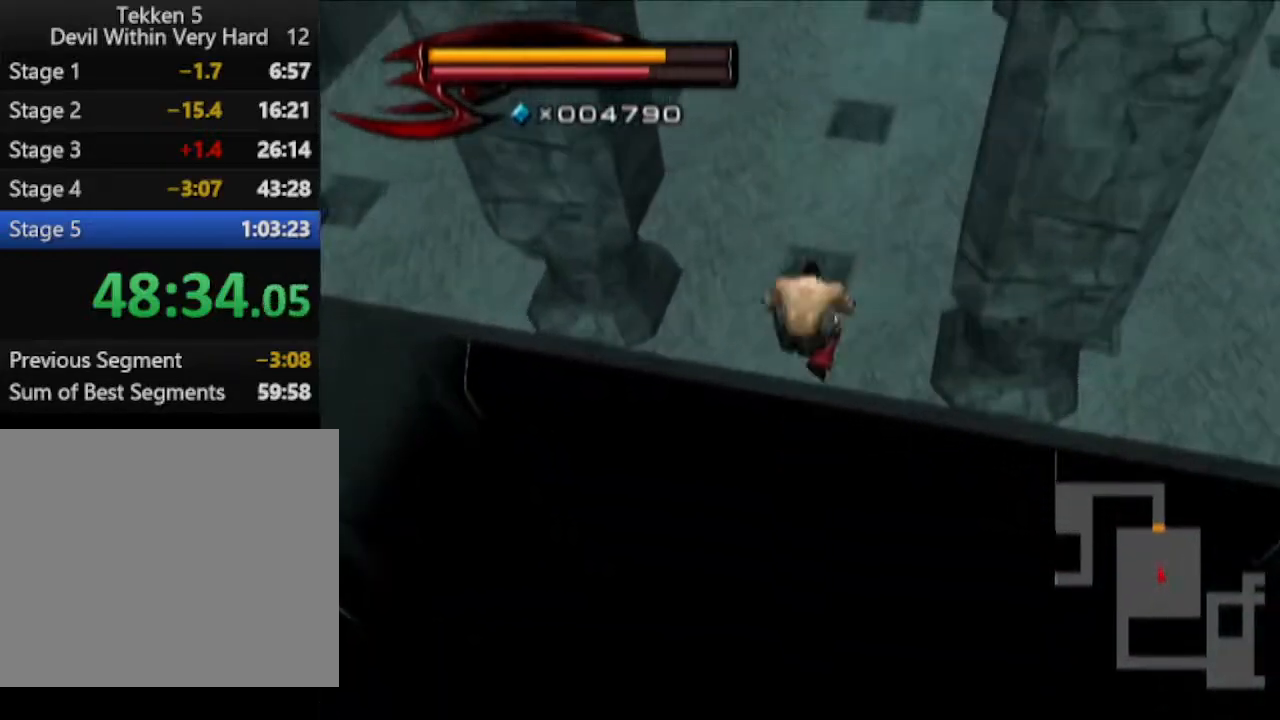
{"buttons": [], "left_stick": "up", "right_stick": "center", "events": [[133, "right_stick", "up-left"], [333, "right_stick", "center"]]}
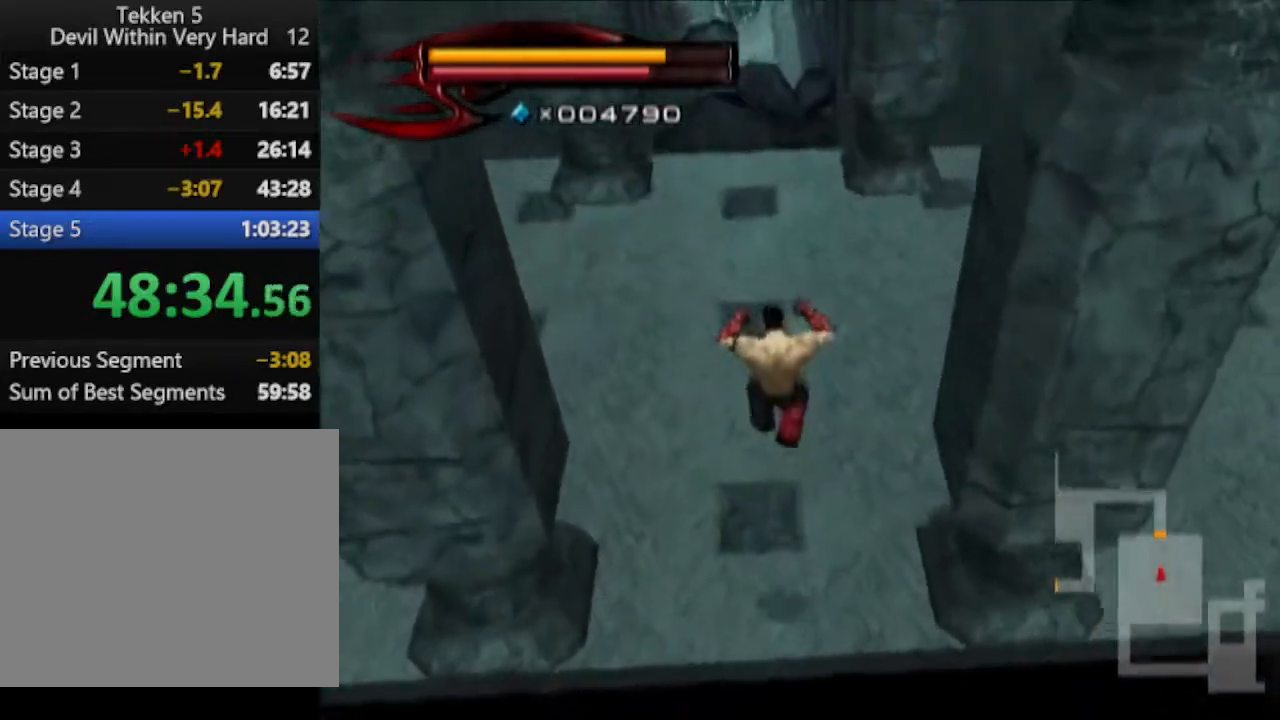
{"buttons": [], "left_stick": "up", "right_stick": "center", "events": [[150, "right_stick", "up"], [284, "right_stick", "center"]]}
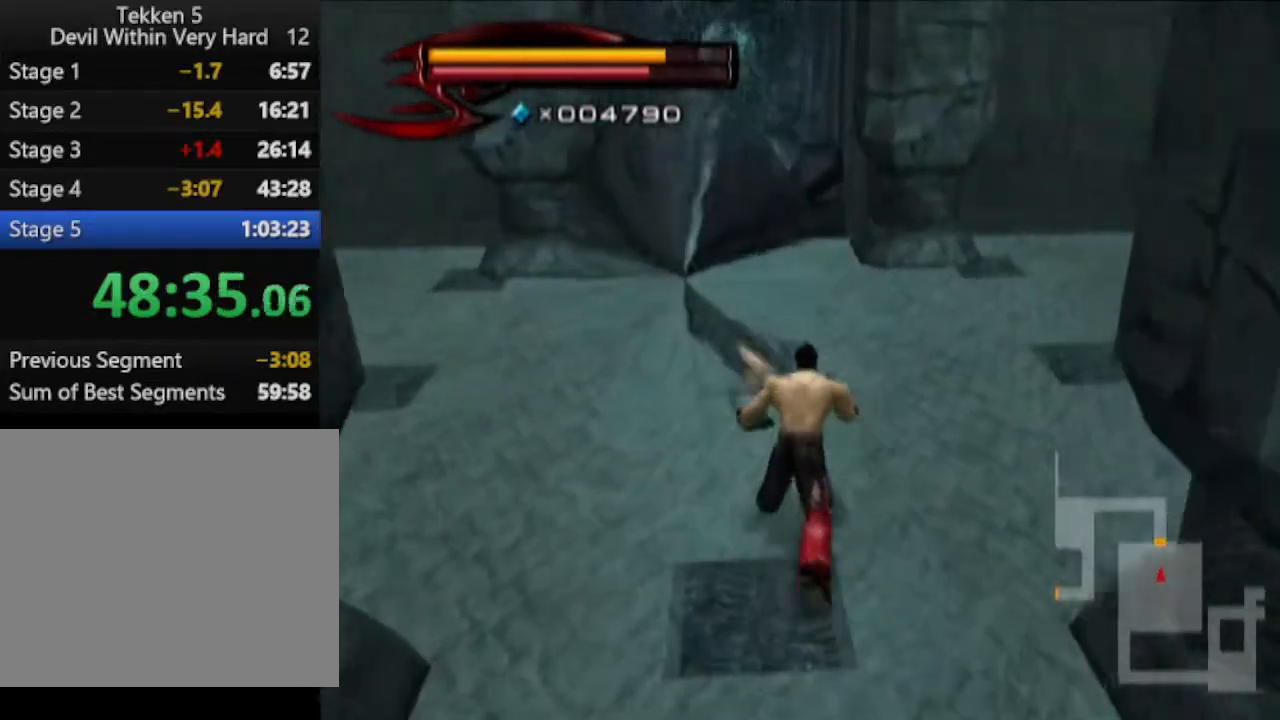
{"buttons": ["R1"], "left_stick": "center", "right_stick": "center", "events": [[33, "R1", "down"], [33, "left_stick", "center"], [150, "left_stick", "up"], [283, "left_stick", "center"], [400, "SQUARE", "down"], [467, "SQUARE", "up"]]}
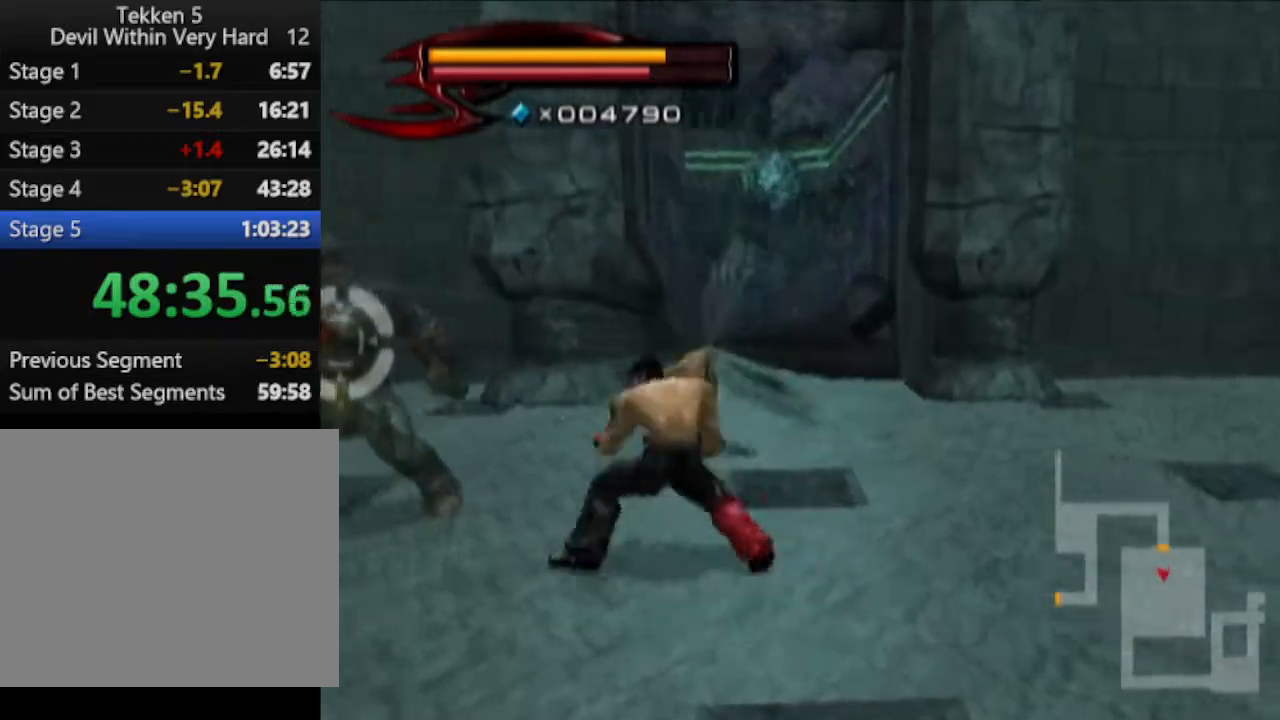
{"buttons": [], "left_stick": "up-left", "right_stick": "center", "events": [[34, "R1", "up"], [34, "left_stick", "up-left"]]}
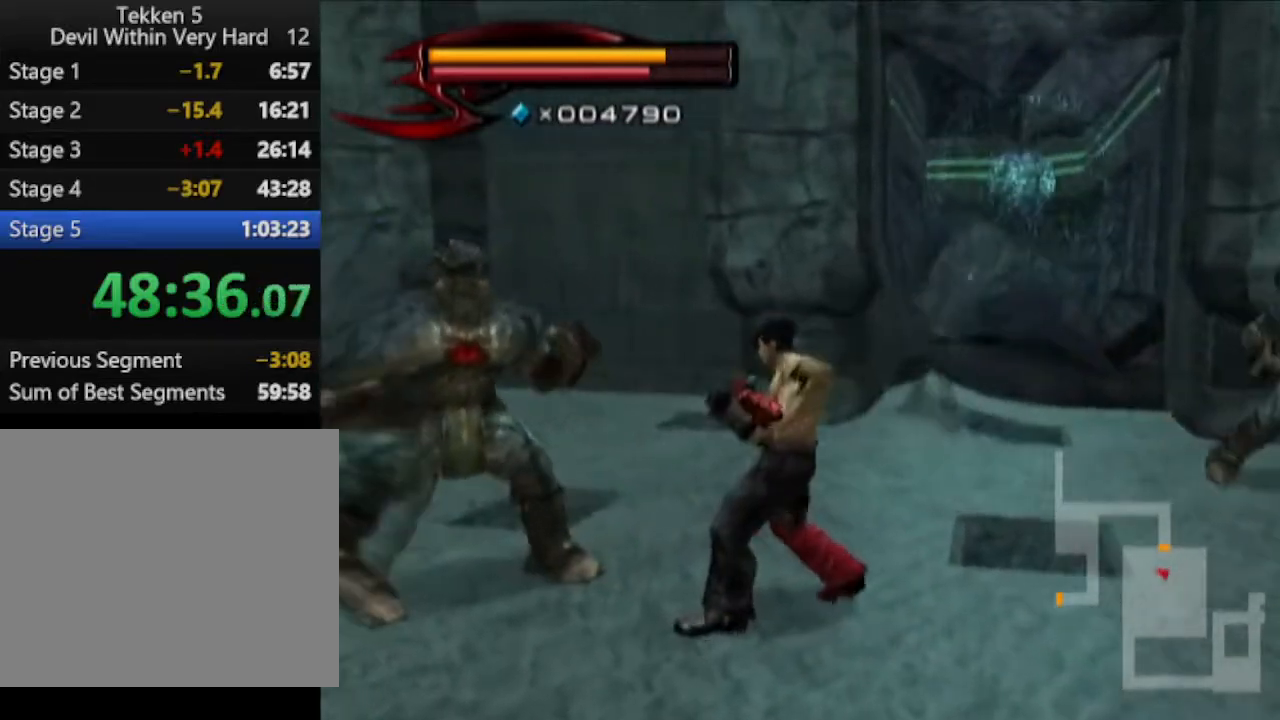
{"buttons": ["TRIANGLE", "R1"], "left_stick": "center", "right_stick": "center", "events": [[100, "left_stick", "center"], [167, "R1", "down"], [217, "TRIANGLE", "down"]]}
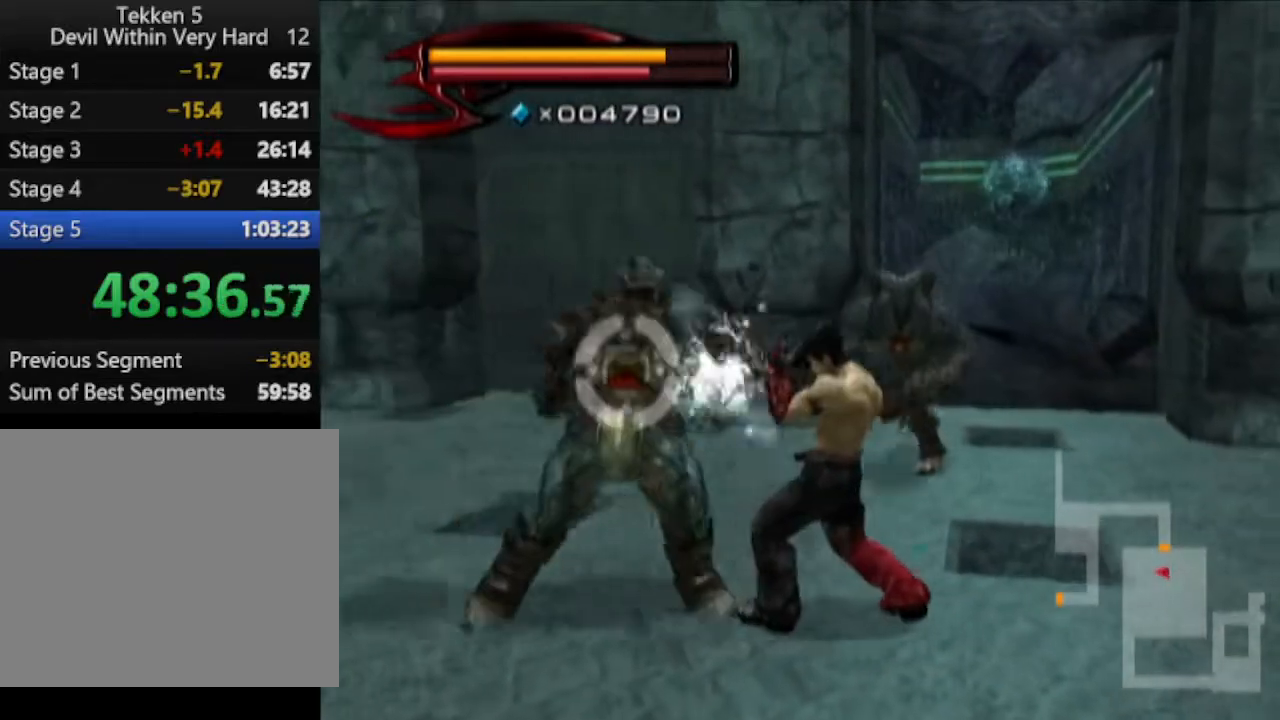
{"buttons": ["R1"], "left_stick": "center", "right_stick": "center", "events": [[484, "TRIANGLE", "up"]]}
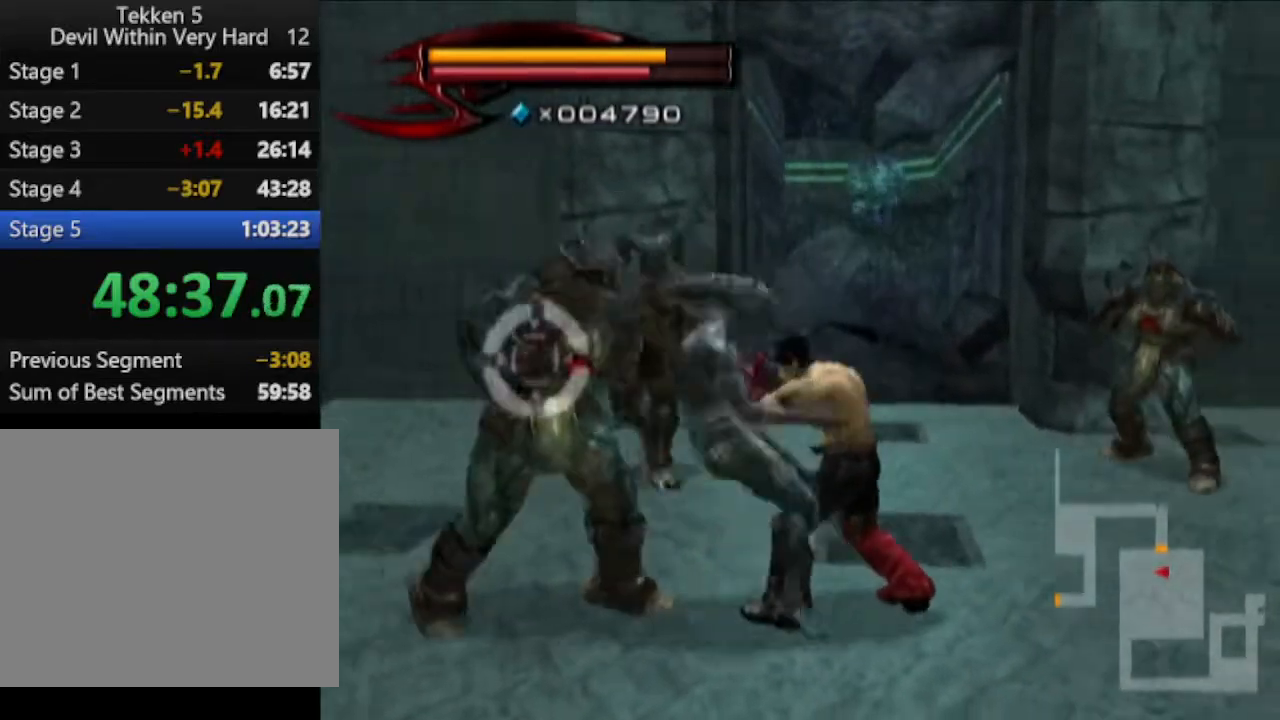
{"buttons": [], "left_stick": "left", "right_stick": "center", "events": [[33, "R1", "up"], [100, "SQUARE", "down"], [167, "SQUARE", "up"], [233, "SQUARE", "down"], [300, "SQUARE", "up"], [350, "CROSS", "down"], [417, "CROSS", "up"], [484, "left_stick", "left"]]}
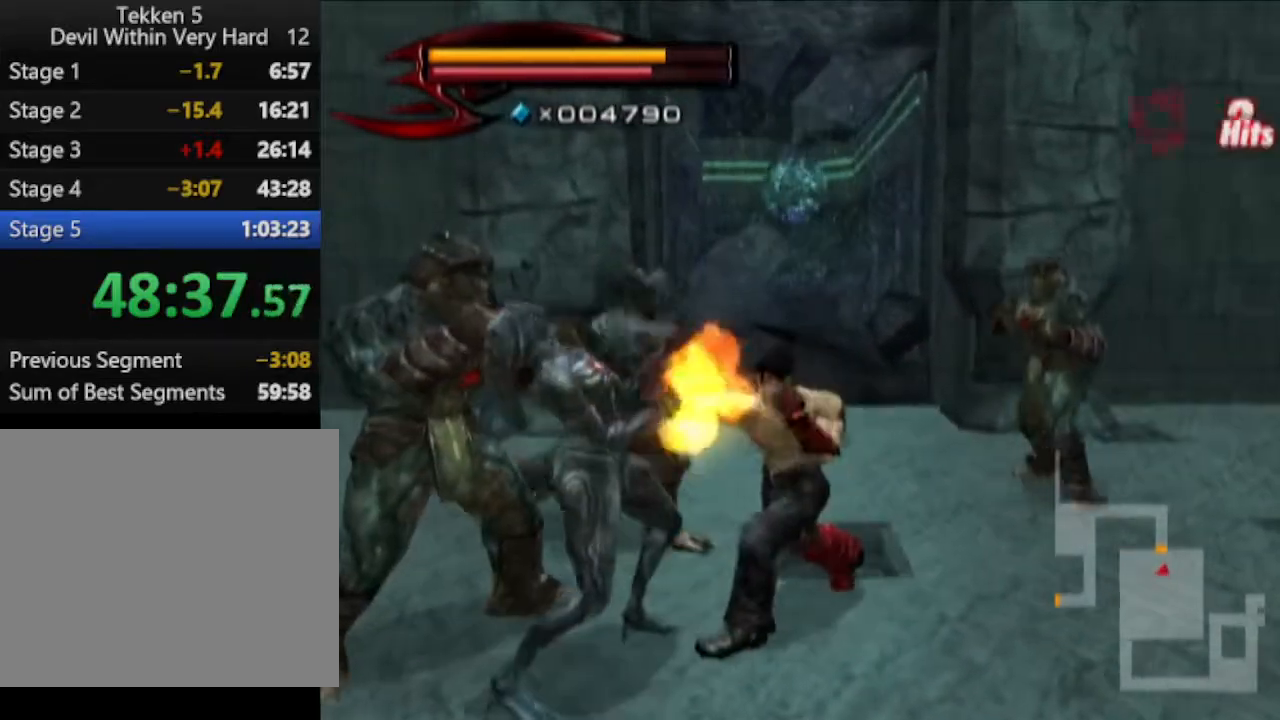
{"buttons": [], "left_stick": "left", "right_stick": "center", "events": []}
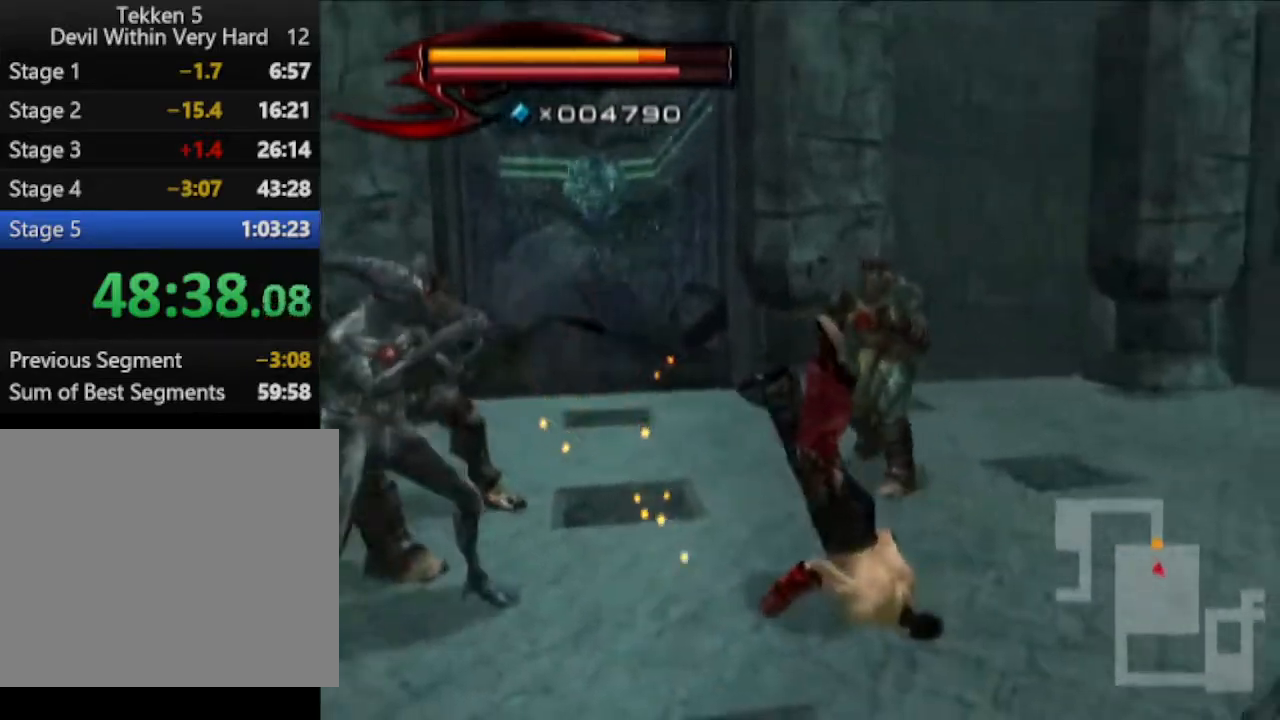
{"buttons": [], "left_stick": "left", "right_stick": "center", "events": []}
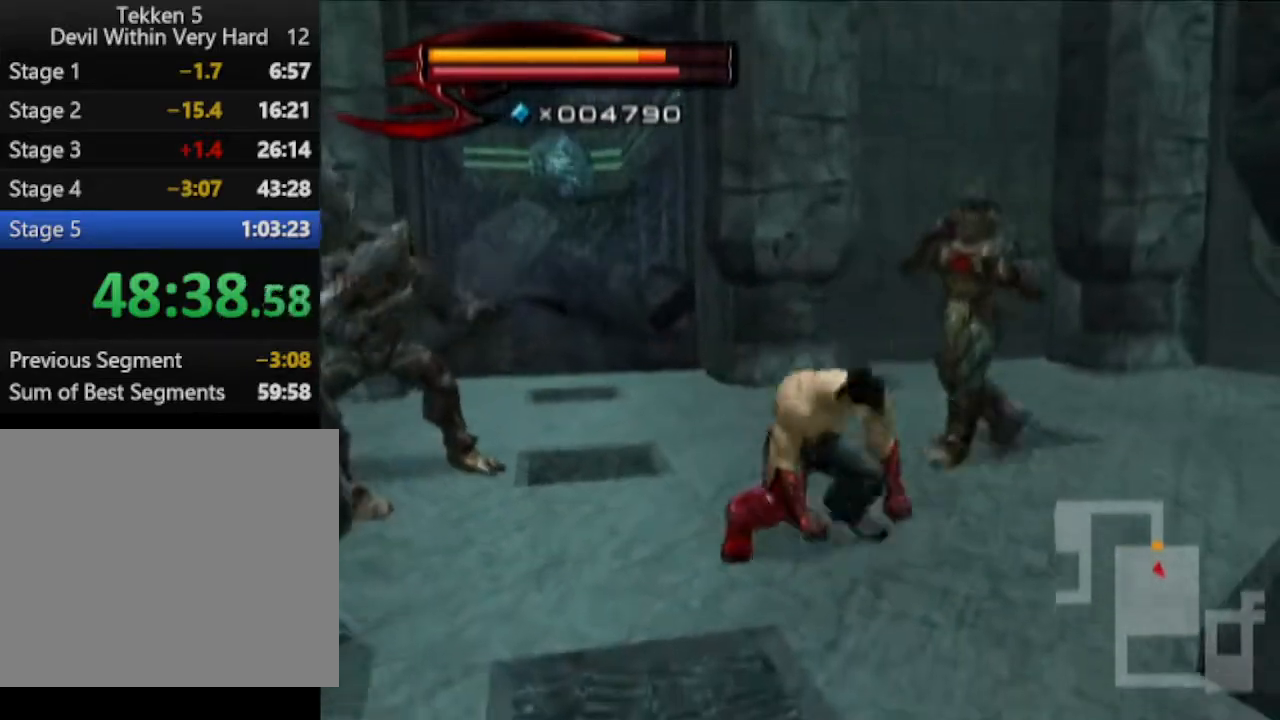
{"buttons": ["TRIANGLE"], "left_stick": "left", "right_stick": "center", "events": [[100, "TRIANGLE", "down"]]}
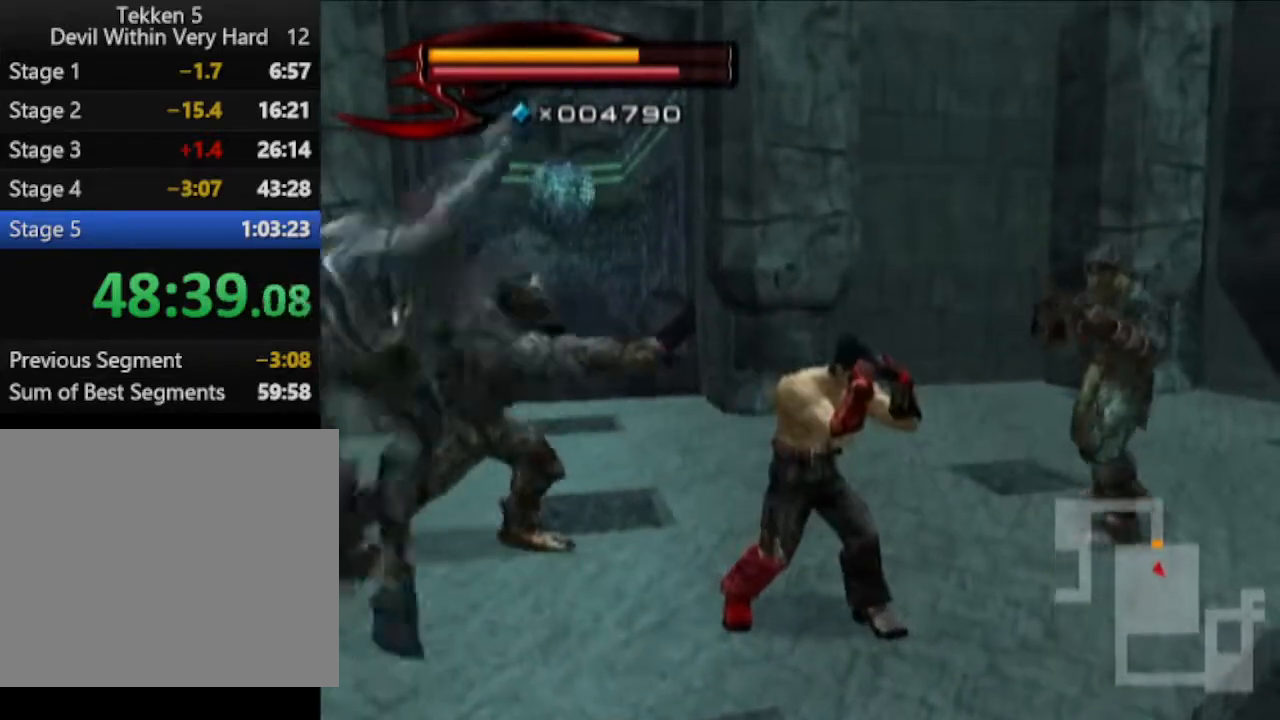
{"buttons": ["L1"], "left_stick": "left", "right_stick": "center", "events": [[233, "TRIANGLE", "up"], [300, "L1", "down"]]}
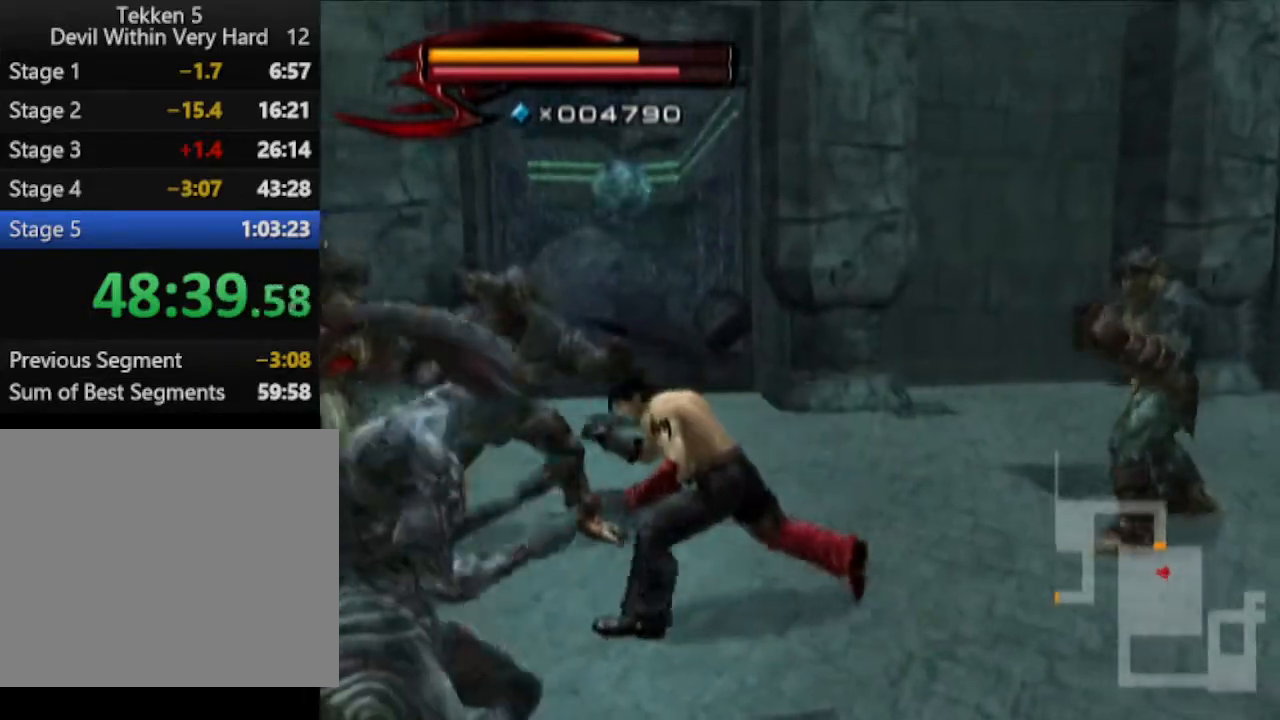
{"buttons": [], "left_stick": "up-left", "right_stick": "right", "events": [[50, "CROSS", "down"], [167, "CROSS", "up"], [300, "left_stick", "up-left"], [367, "L1", "up"], [367, "right_stick", "right"]]}
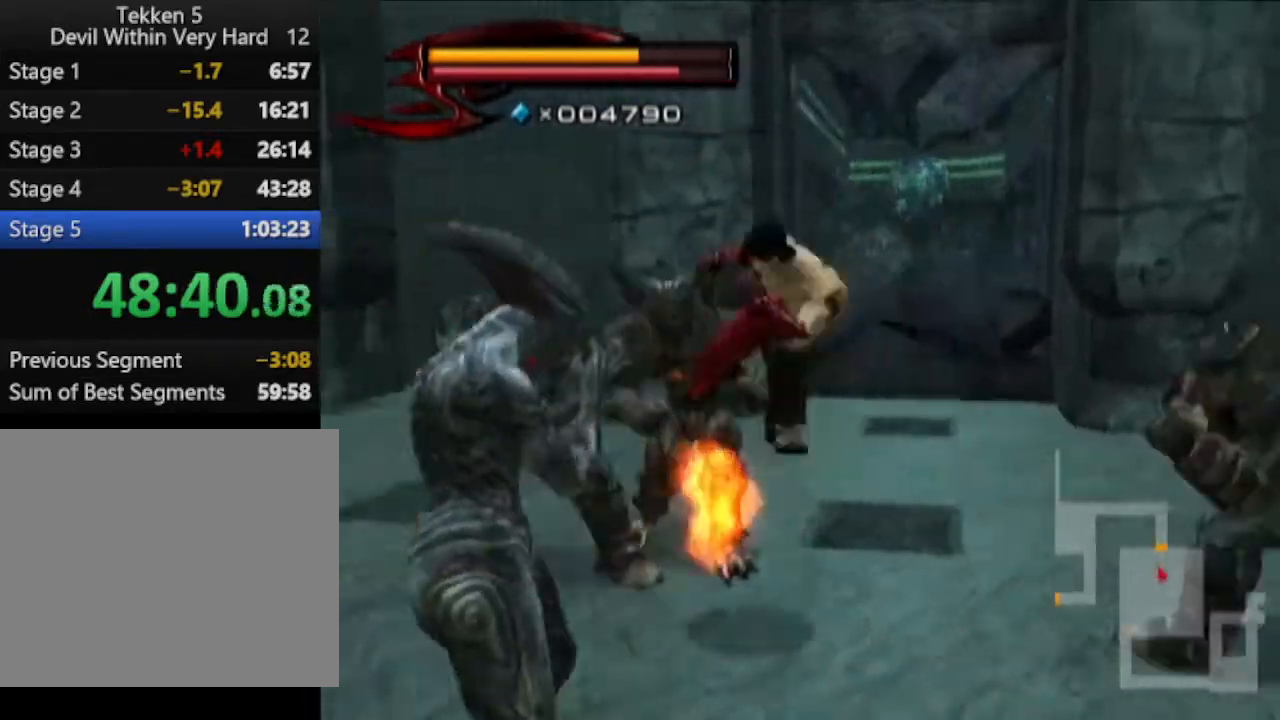
{"buttons": [], "left_stick": "up-right", "right_stick": "center", "events": [[167, "left_stick", "up"], [233, "right_stick", "center"], [350, "left_stick", "up-right"]]}
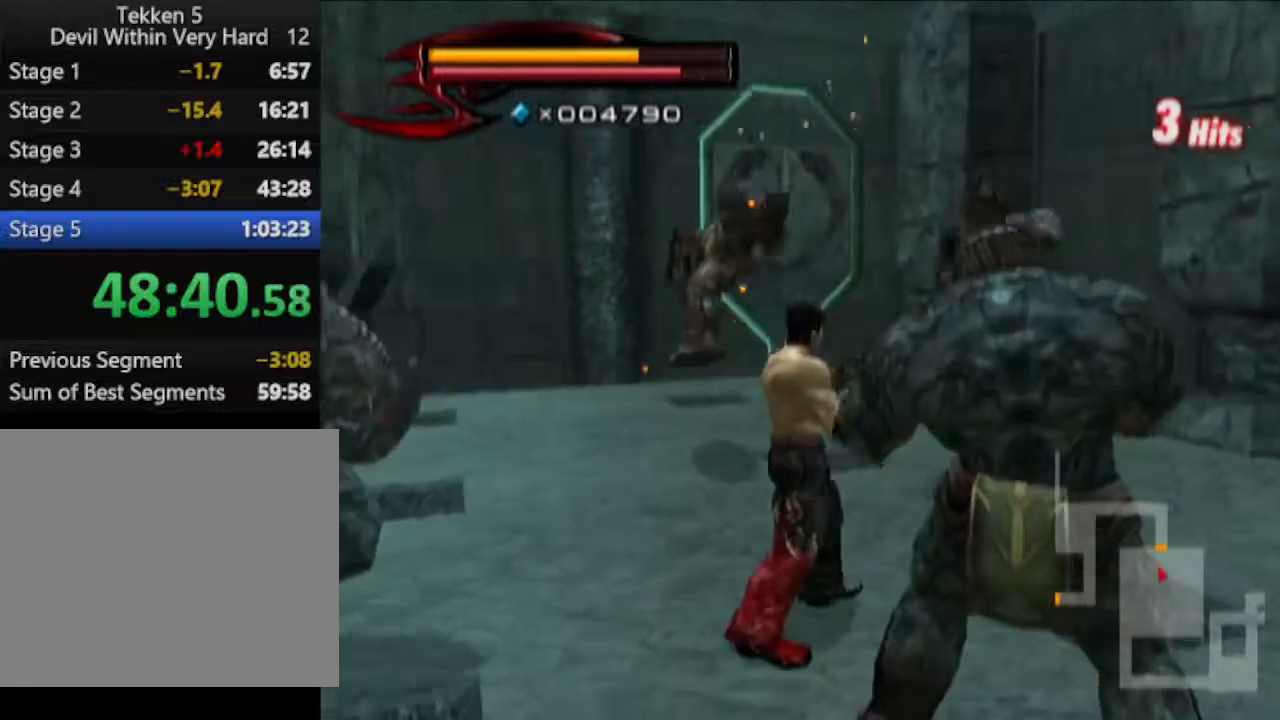
{"buttons": [], "left_stick": "up-right", "right_stick": "center", "events": []}
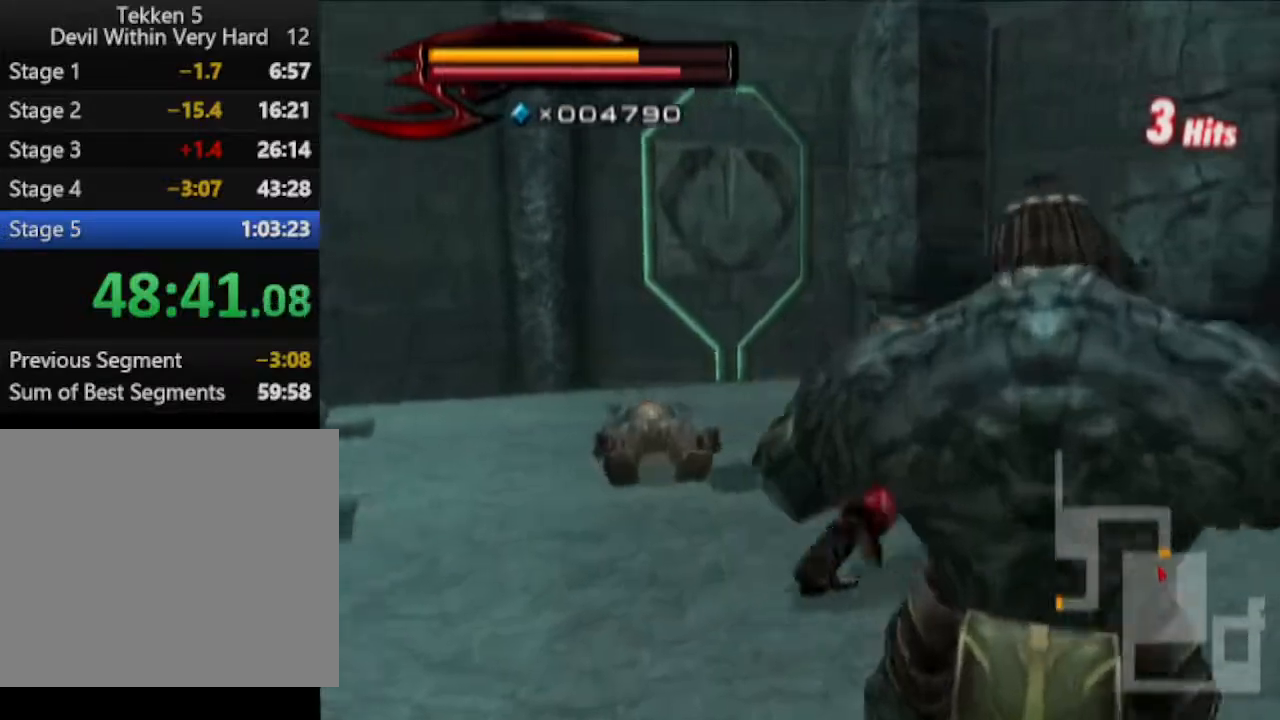
{"buttons": [], "left_stick": "up", "right_stick": "center", "events": [[116, "R1", "down"], [116, "left_stick", "center"], [167, "left_stick", "up"], [300, "left_stick", "center"], [367, "SQUARE", "down"], [484, "R1", "up"], [484, "SQUARE", "up"], [484, "left_stick", "up"]]}
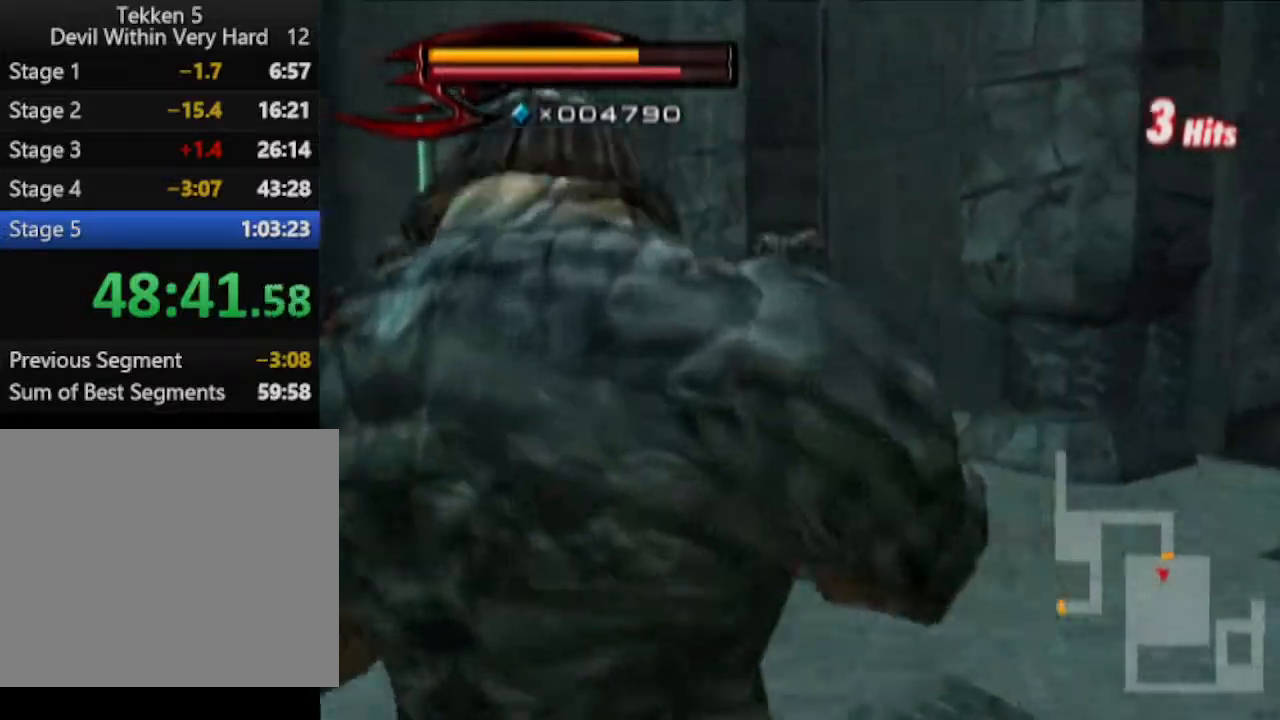
{"buttons": [], "left_stick": "up", "right_stick": "center", "events": []}
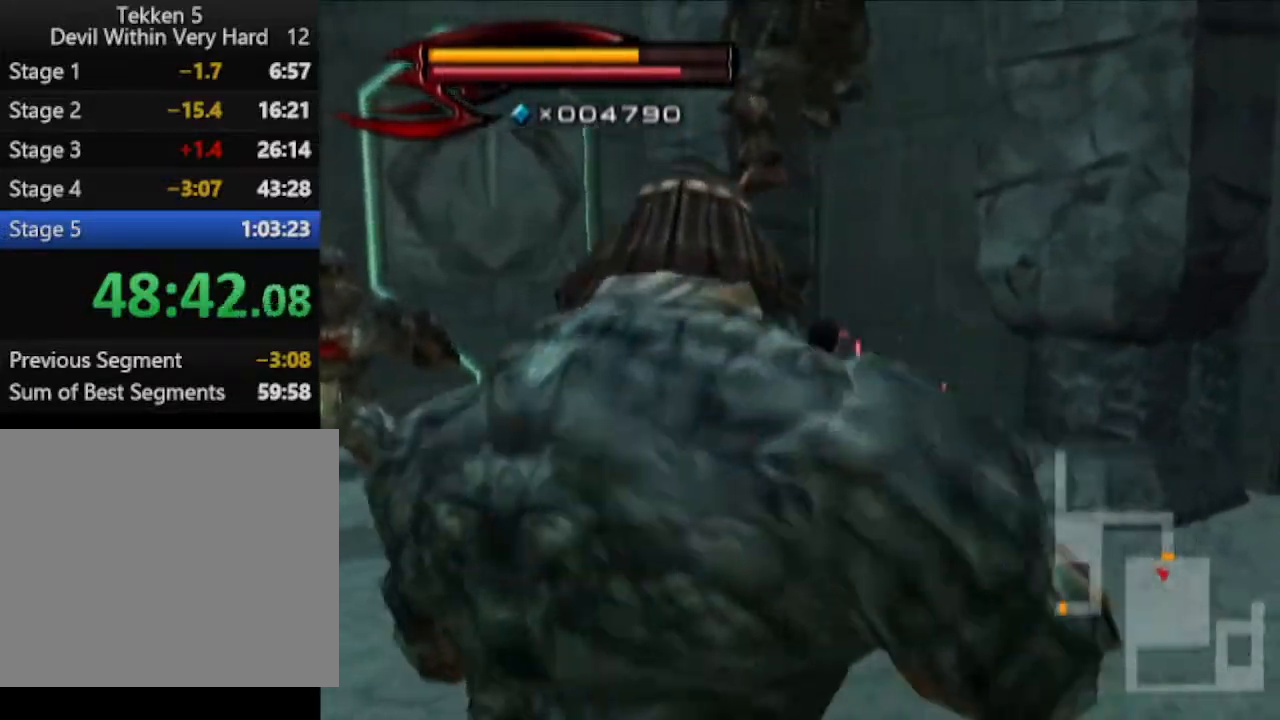
{"buttons": [], "left_stick": "up", "right_stick": "center", "events": [[167, "CROSS", "down"], [233, "CIRCLE", "down"], [300, "CIRCLE", "up"], [300, "CROSS", "up"]]}
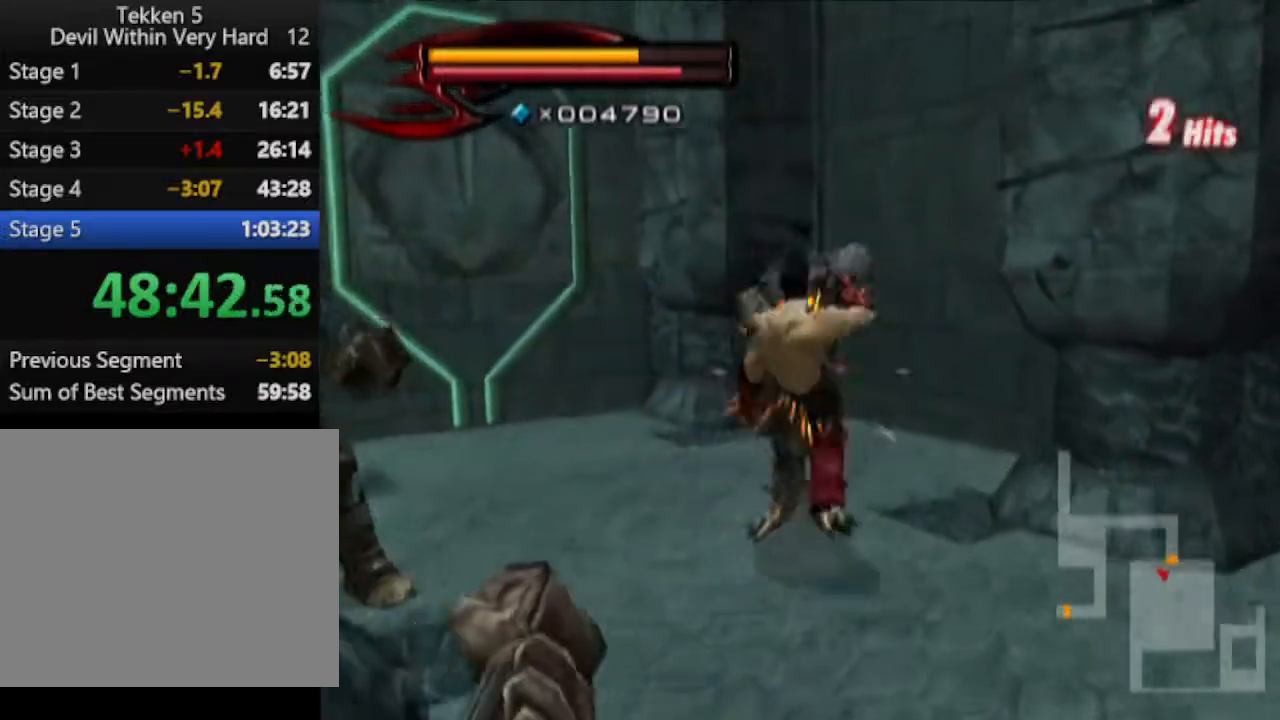
{"buttons": [], "left_stick": "up-right", "right_stick": "center", "events": [[467, "left_stick", "up-right"]]}
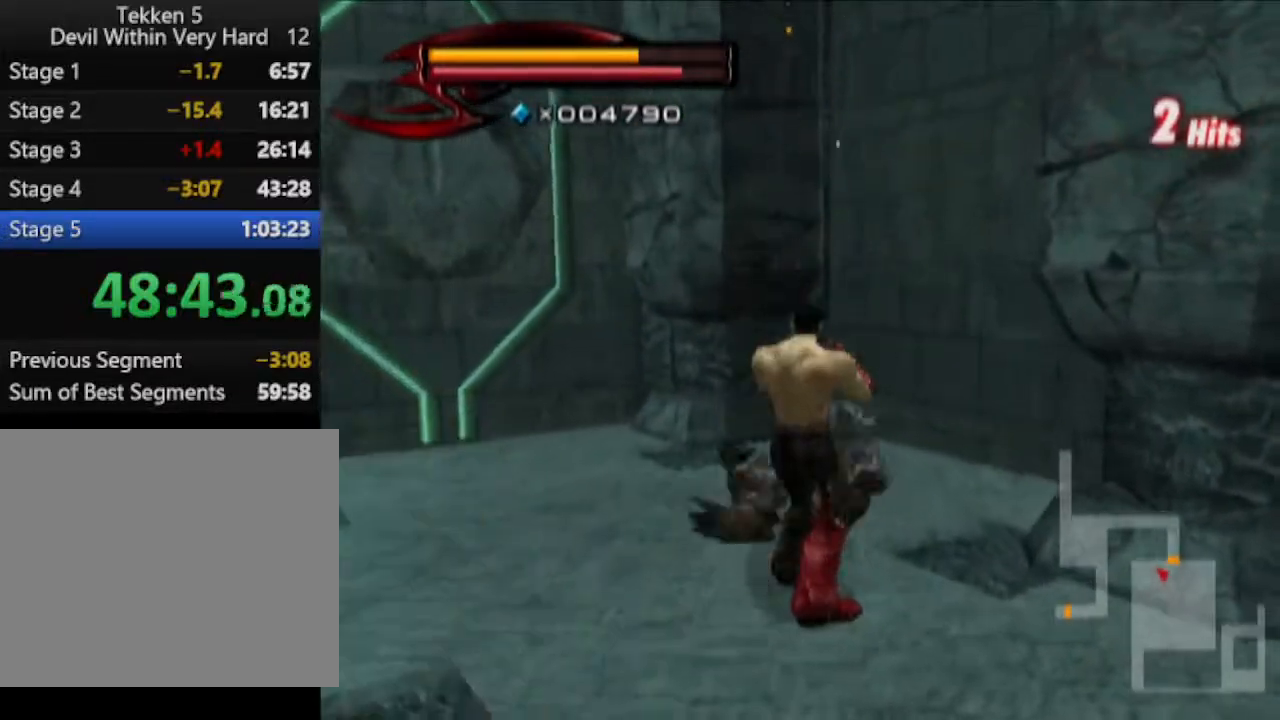
{"buttons": ["R1"], "left_stick": "center", "right_stick": "center", "events": [[283, "R1", "down"], [350, "left_stick", "center"], [417, "left_stick", "up"], [467, "left_stick", "center"]]}